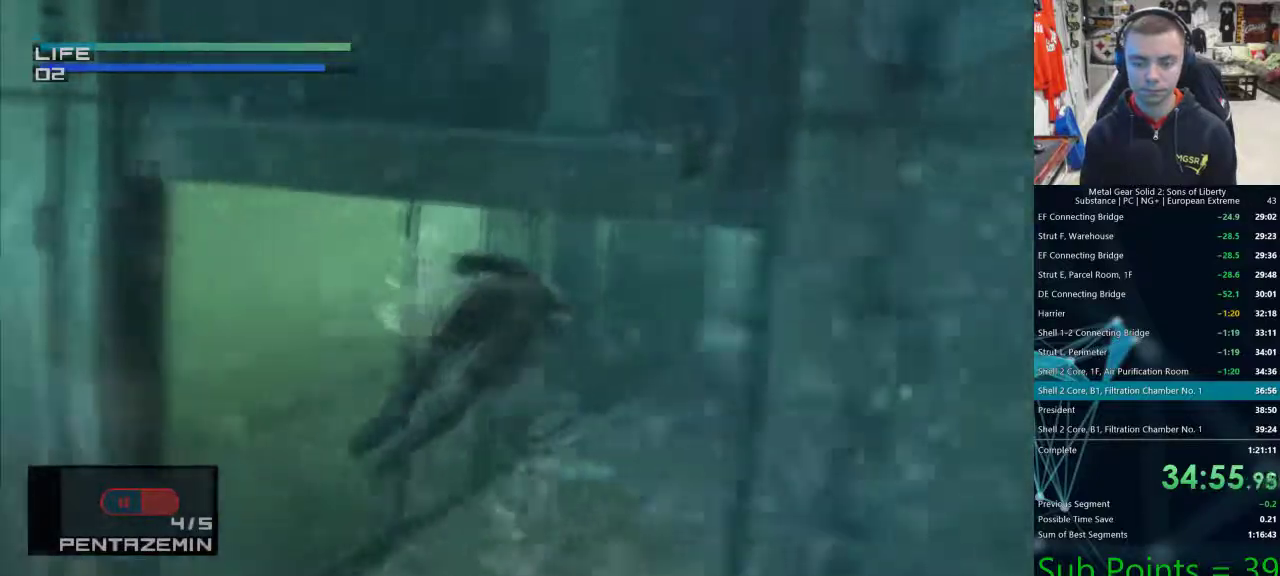
Gameplay with a controller (PlayStation layout); each line is a JSON object with the inputs held at the frame after it. "events" lists button and stick changes between this image and that frame as [ms after this image, input, new state], when the widget could be followed in between.
{"buttons": ["CIRCLE"], "left_stick": "center", "right_stick": "center", "events": [[50, "CIRCLE", "up"], [117, "CIRCLE", "down"], [200, "CIRCLE", "up"], [267, "CIRCLE", "down"], [367, "CIRCLE", "up"], [433, "CIRCLE", "down"]]}
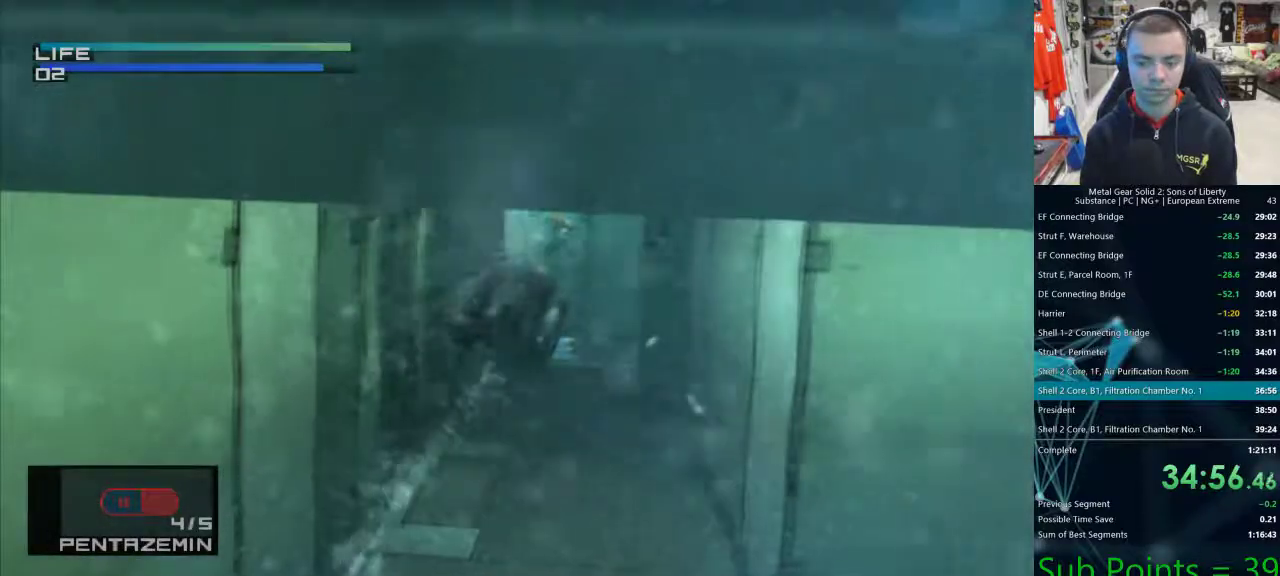
{"buttons": [], "left_stick": "center", "right_stick": "center", "events": [[50, "CIRCLE", "up"], [100, "CIRCLE", "down"], [150, "DPAD_LEFT", "down"], [200, "CIRCLE", "up"], [217, "DPAD_LEFT", "up"], [283, "CIRCLE", "down"], [350, "CIRCLE", "up"], [433, "CIRCLE", "down"], [500, "CIRCLE", "up"]]}
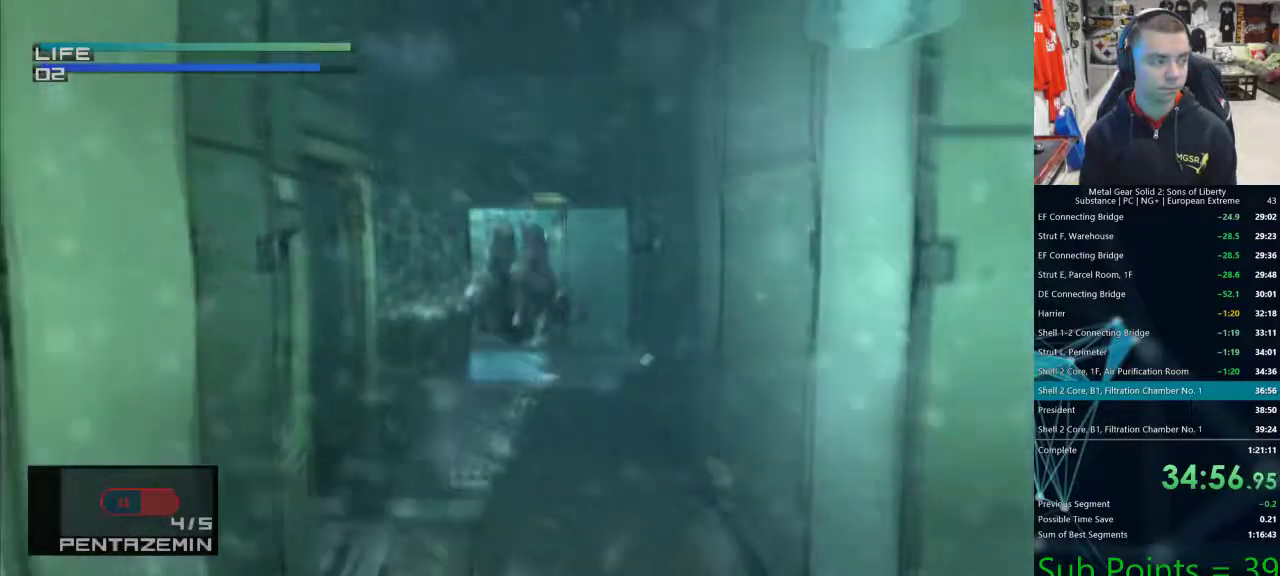
{"buttons": [], "left_stick": "center", "right_stick": "center", "events": [[83, "CIRCLE", "down"], [183, "CIRCLE", "up"], [250, "CIRCLE", "down"], [350, "CIRCLE", "up"], [417, "CIRCLE", "down"], [500, "CIRCLE", "up"]]}
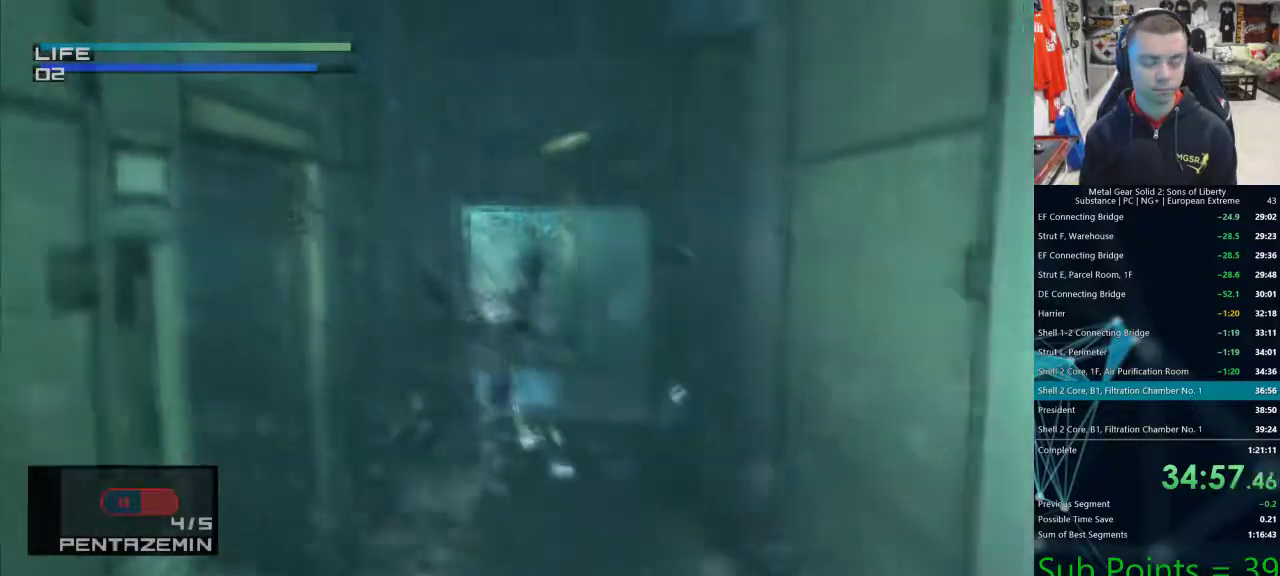
{"buttons": [], "left_stick": "center", "right_stick": "center"}
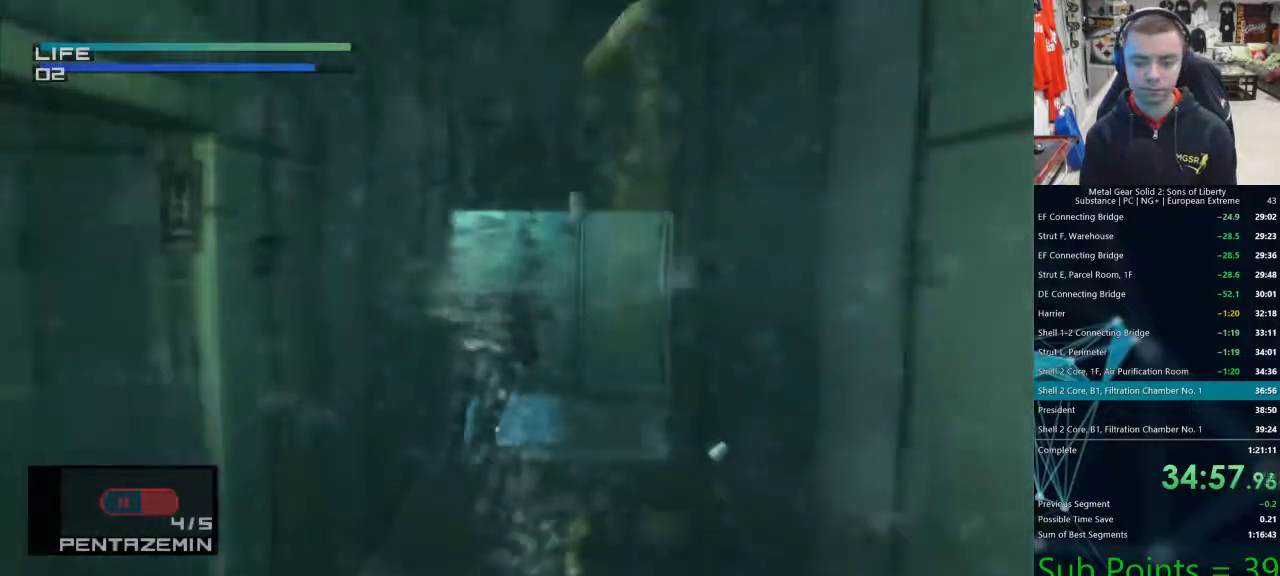
{"buttons": [], "left_stick": "center", "right_stick": "center", "events": [[83, "CIRCLE", "down"], [150, "CIRCLE", "up"], [233, "CIRCLE", "down"], [333, "CIRCLE", "up"], [417, "CIRCLE", "down"], [500, "CIRCLE", "up"]]}
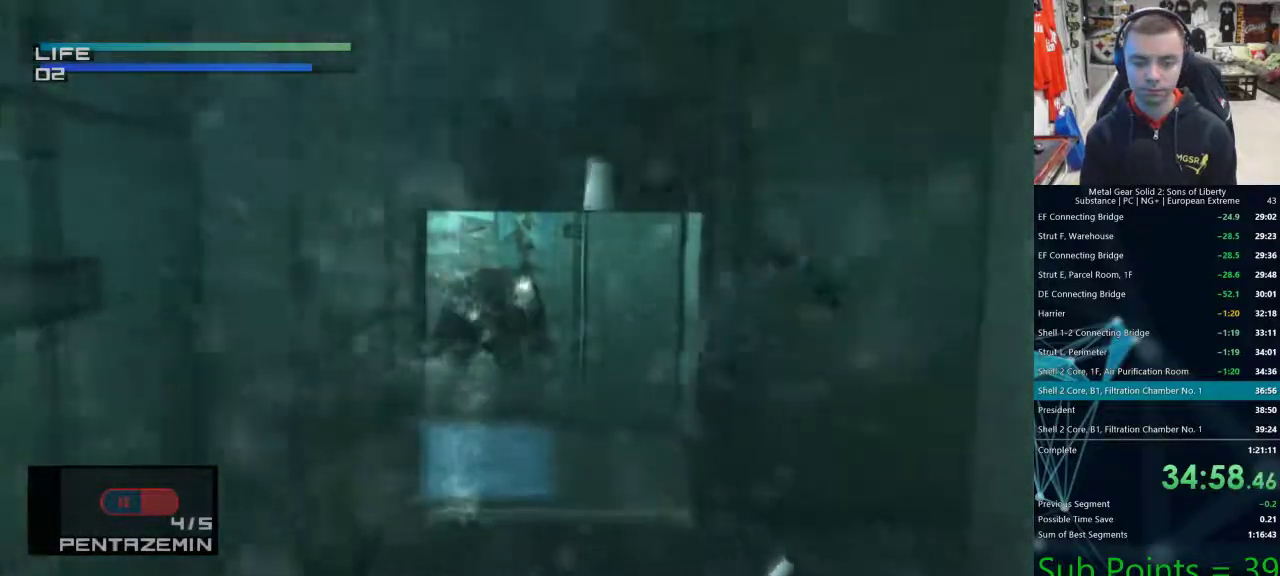
{"buttons": ["DPAD_LEFT"], "left_stick": "center", "right_stick": "center", "events": [[67, "CIRCLE", "down"], [150, "CIRCLE", "up"], [167, "DPAD_LEFT", "down"], [233, "CIRCLE", "down"], [317, "CIRCLE", "up"], [350, "DPAD_LEFT", "up"], [400, "CIRCLE", "down"], [467, "DPAD_LEFT", "down"], [500, "CIRCLE", "up"]]}
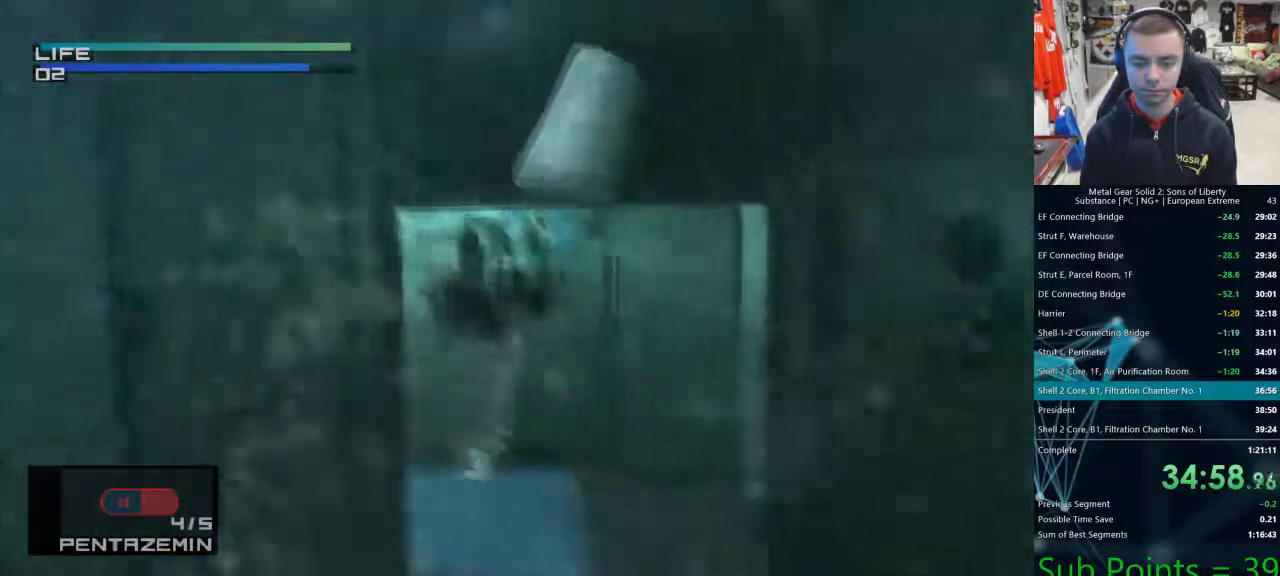
{"buttons": [], "left_stick": "center", "right_stick": "center", "events": [[83, "CIRCLE", "down"], [333, "CIRCLE", "up"], [400, "CIRCLE", "down"], [500, "CIRCLE", "up"], [500, "DPAD_LEFT", "up"]]}